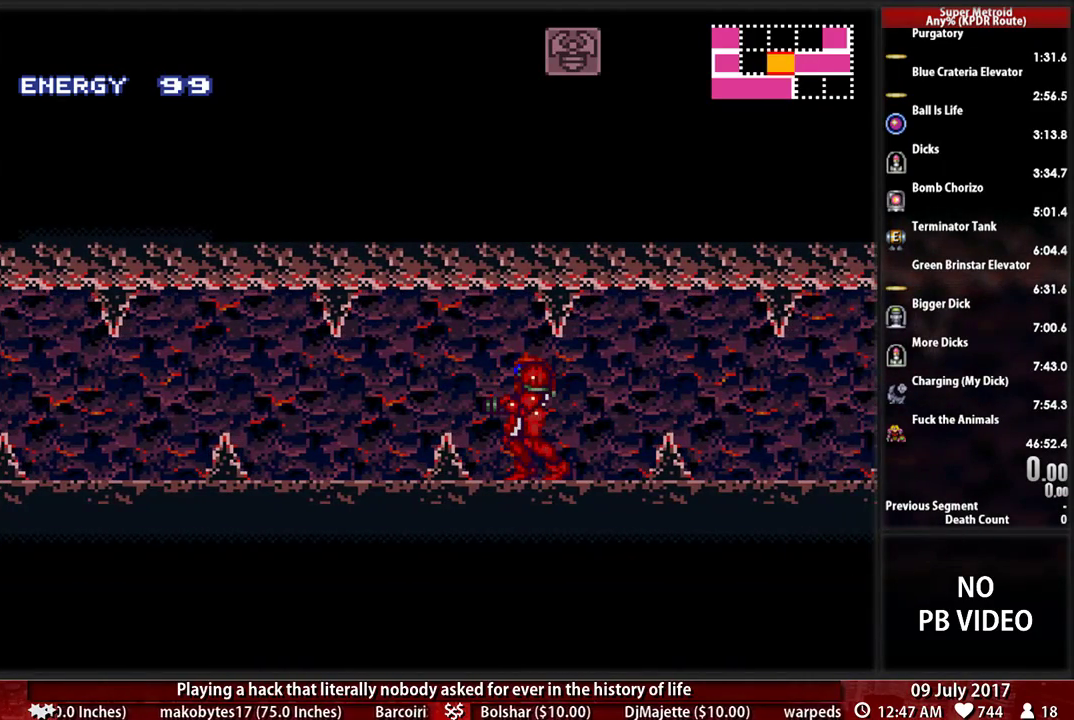
Gameplay with a controller (Nintendo layout); each line is a JSON object with the inputs held at the frame after it. "events" lists button and stick changes between this image and that frame as [ms after this image, input, new state], when the widget could be followed in between. Not read: L3 R3 SELECT.
{"buttons": ["DPAD_LEFT"], "events": [[172, "DPAD_LEFT", "down"], [207, "A", "down"], [241, "B", "up"], [397, "A", "up"]]}
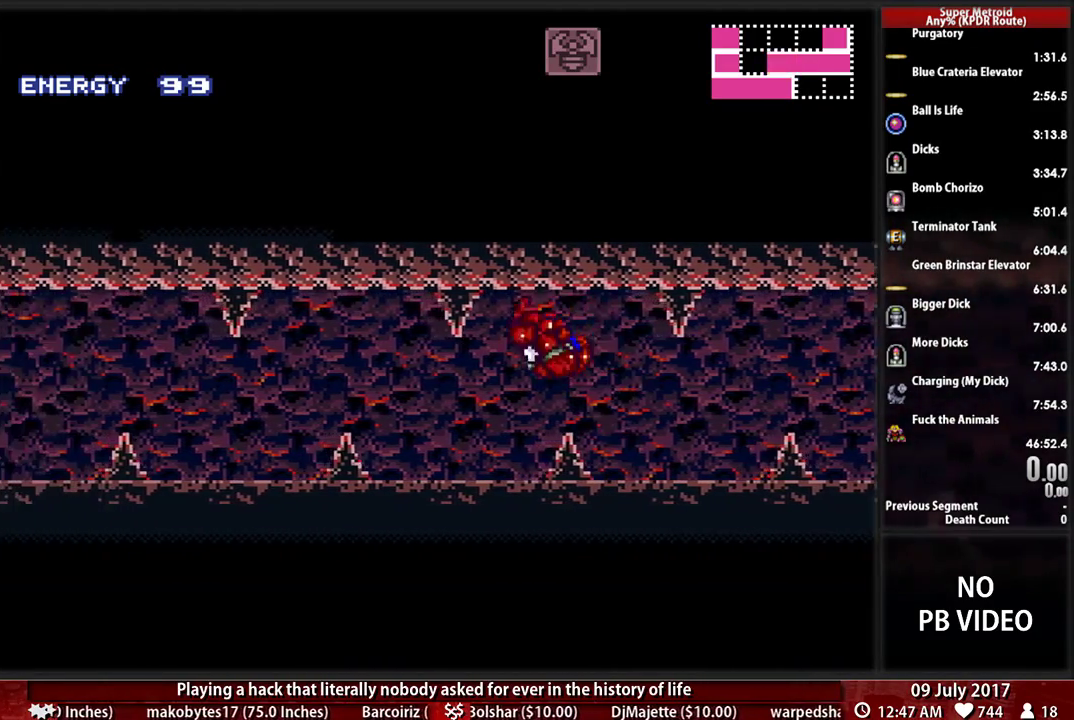
{"buttons": [], "events": [[69, "DPAD_LEFT", "up"]]}
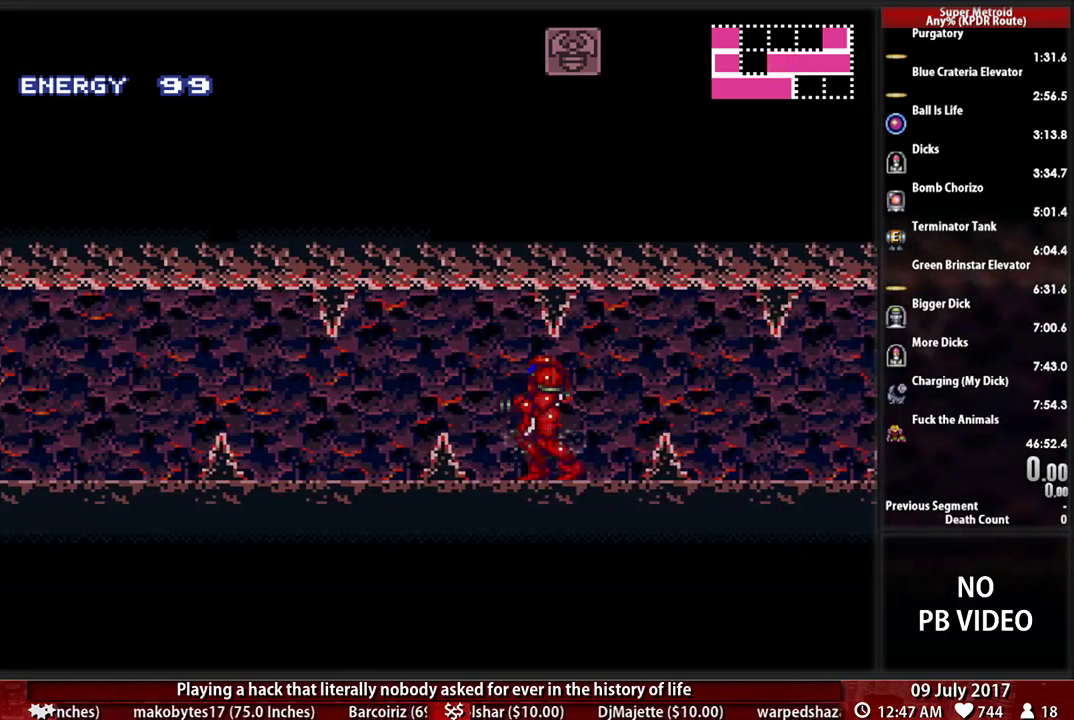
{"buttons": ["DPAD_LEFT"], "events": [[34, "B", "down"], [34, "DPAD_LEFT", "down"], [103, "A", "down"], [103, "B", "up"], [293, "A", "up"]]}
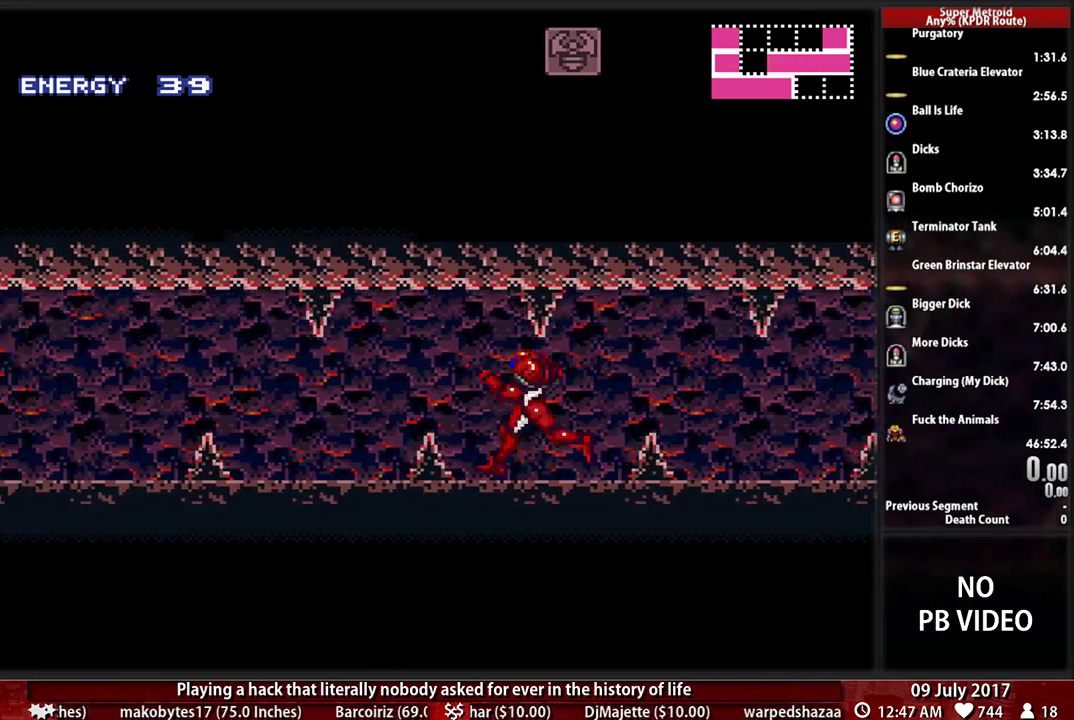
{"buttons": ["B"], "events": [[34, "DPAD_LEFT", "up"], [397, "B", "down"]]}
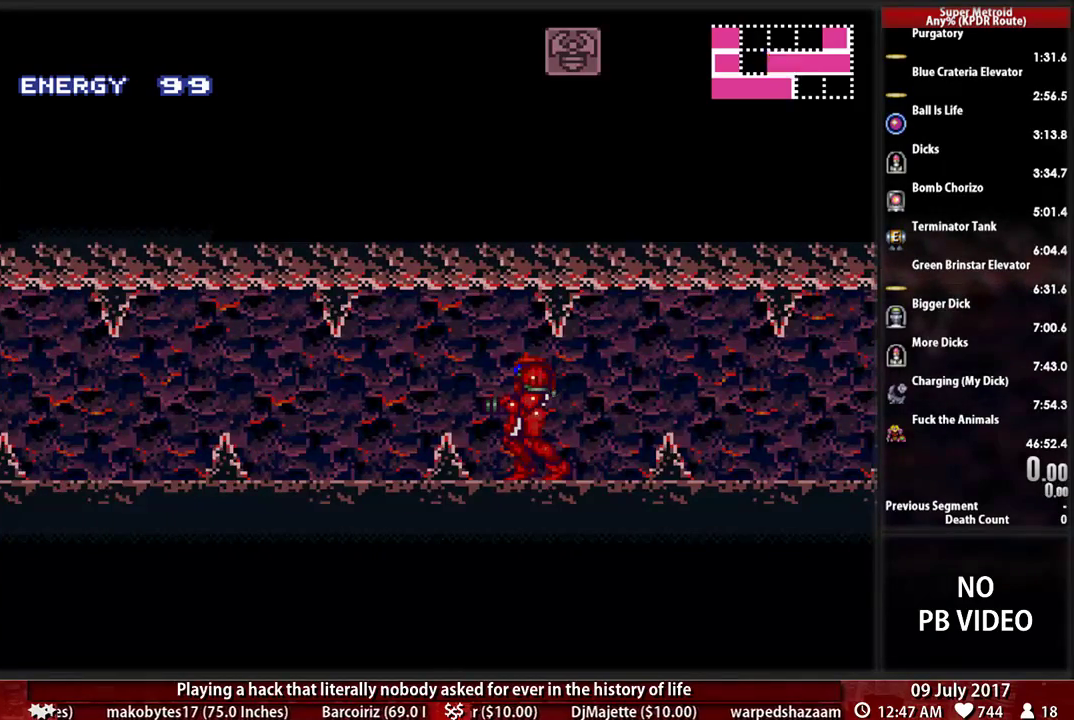
{"buttons": ["DPAD_LEFT"], "events": [[207, "DPAD_LEFT", "down"], [259, "A", "down"], [293, "B", "up"], [466, "A", "up"]]}